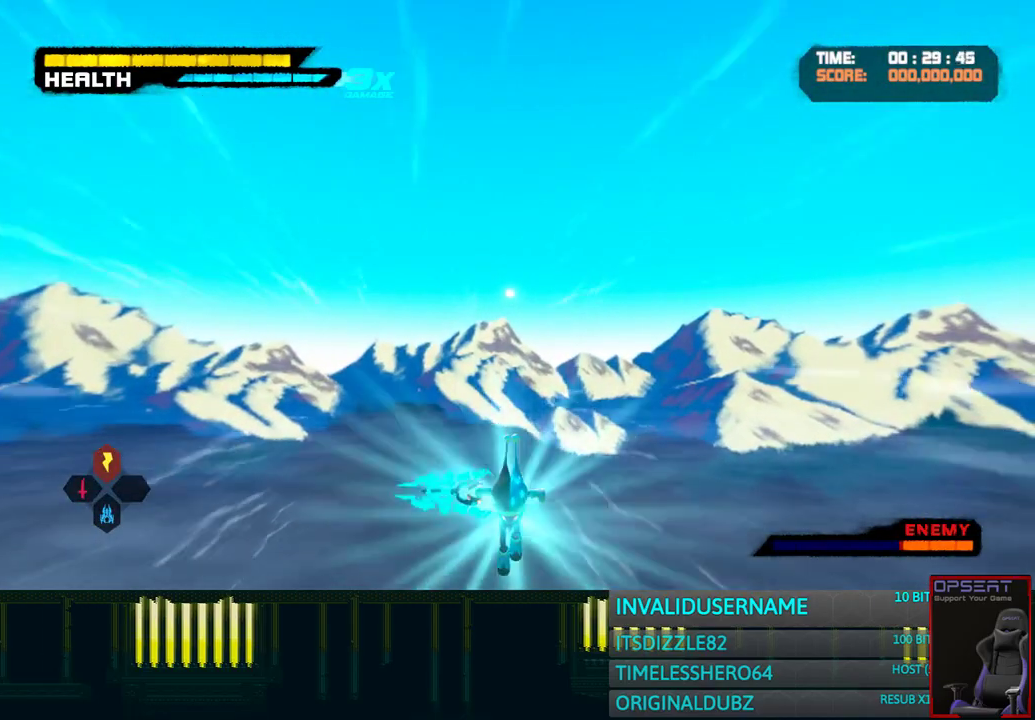
Gameplay with a controller (PlayStation layout); each line is a JSON object with the inputs held at the frame after it. "button_events" lists button changes between this image and that frame as [ms after this image, input, new state], when the widget could be followed in between (sticks are given only as held states). Not read: L3 R3.
{"buttons": [], "left_stick": "down", "right_stick": "center", "button_events": []}
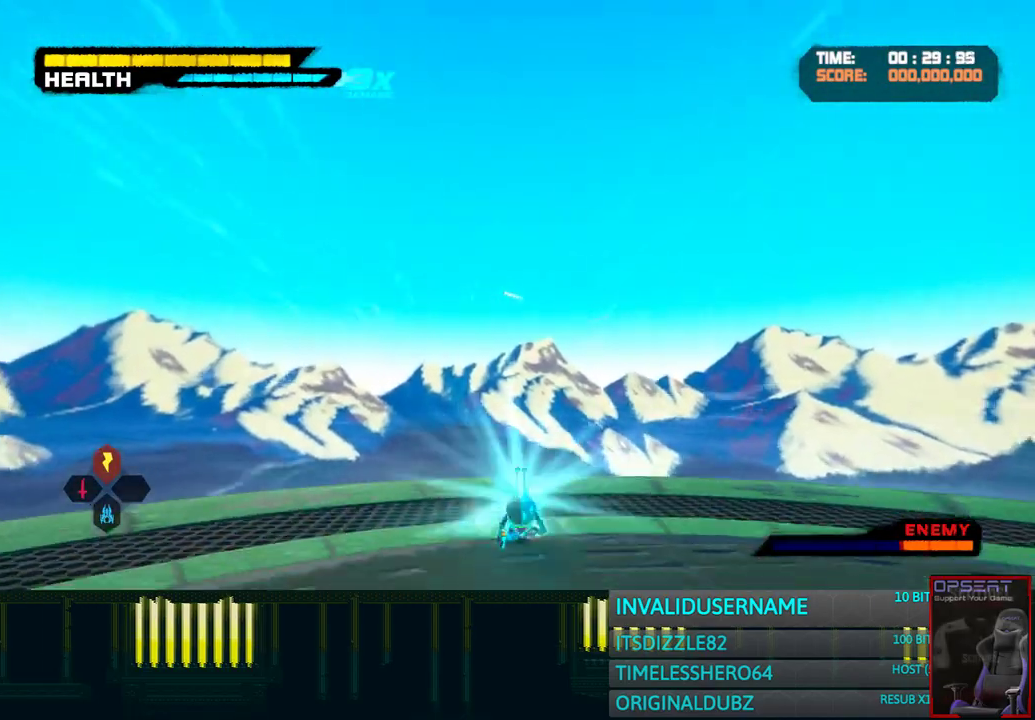
{"buttons": [], "left_stick": "down", "right_stick": "center", "button_events": []}
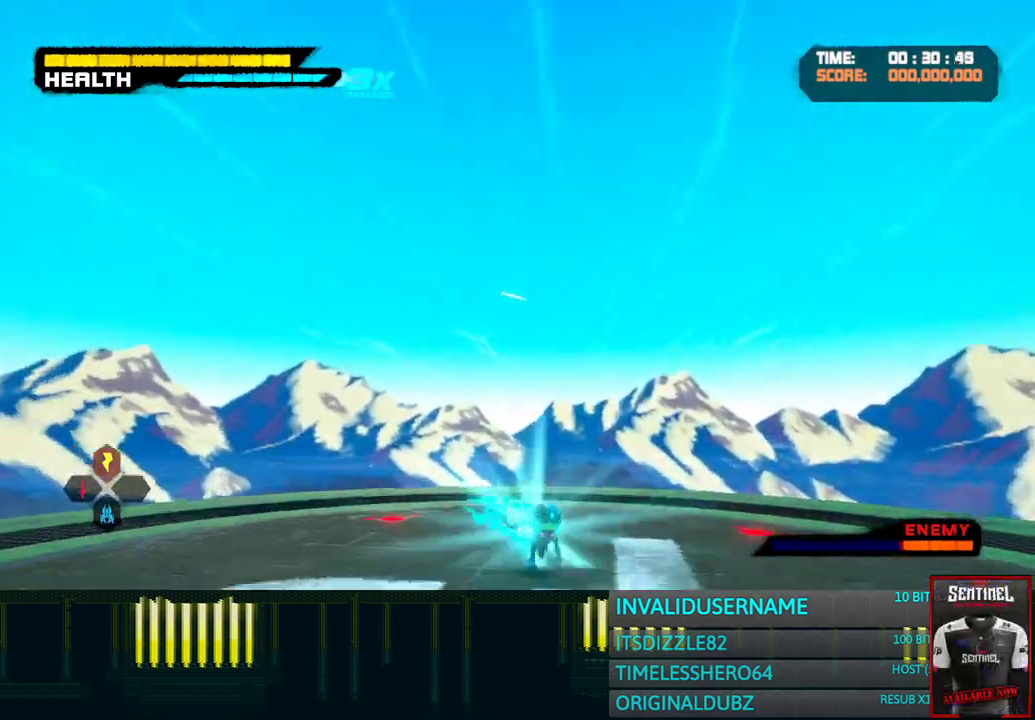
{"buttons": [], "left_stick": "center", "right_stick": "center", "button_events": []}
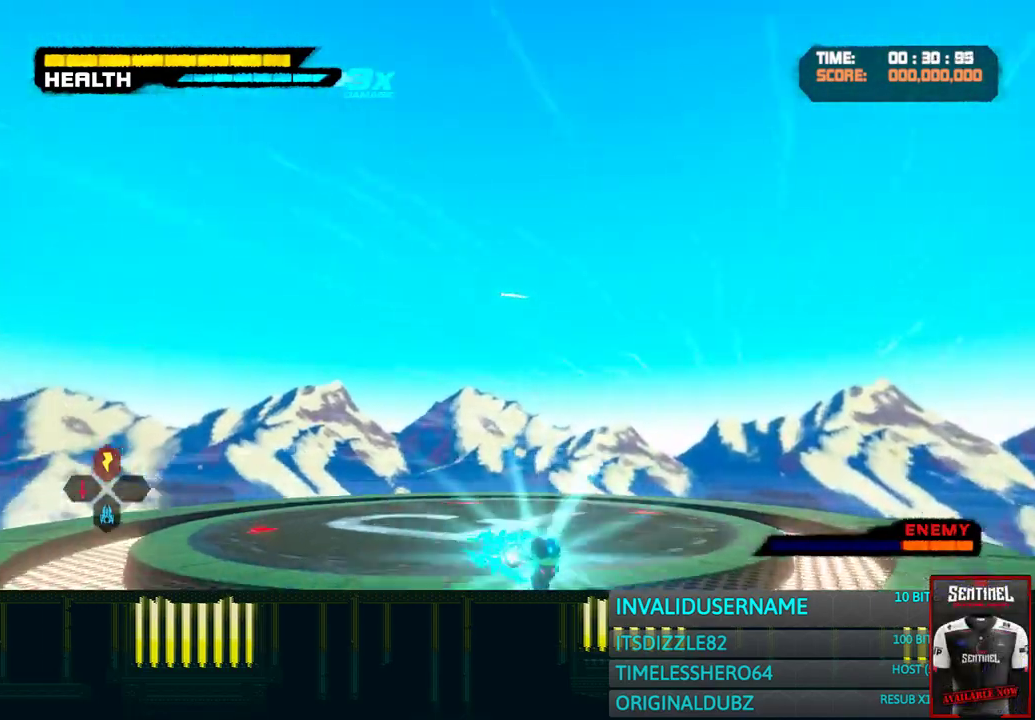
{"buttons": [], "left_stick": "center", "right_stick": "center", "button_events": []}
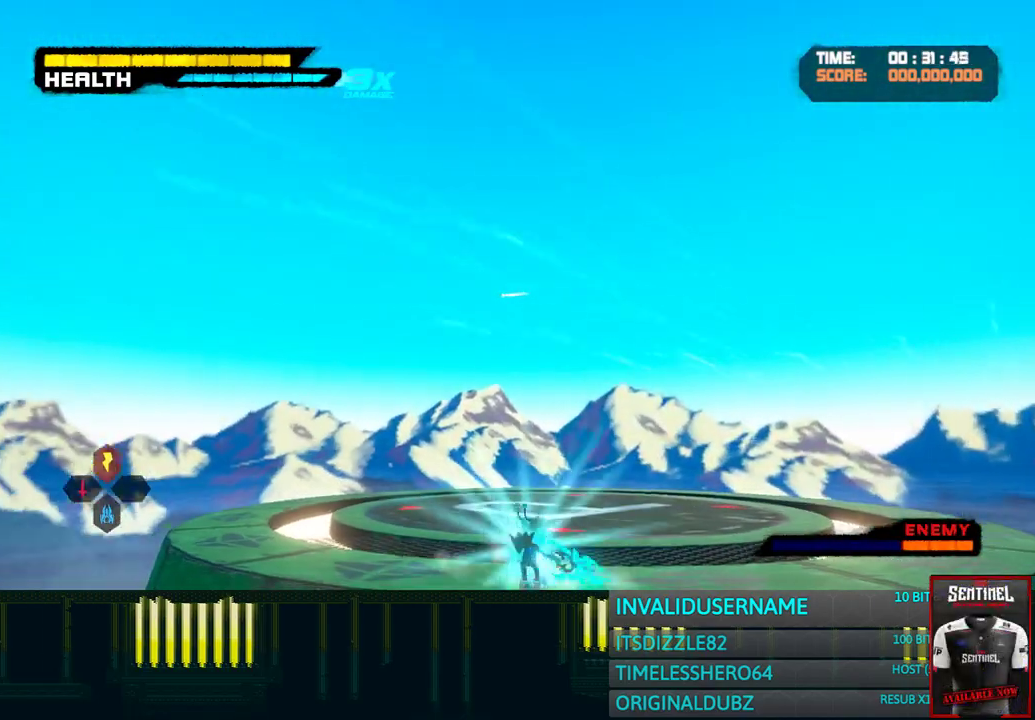
{"buttons": [], "left_stick": "up-right", "right_stick": "center", "button_events": []}
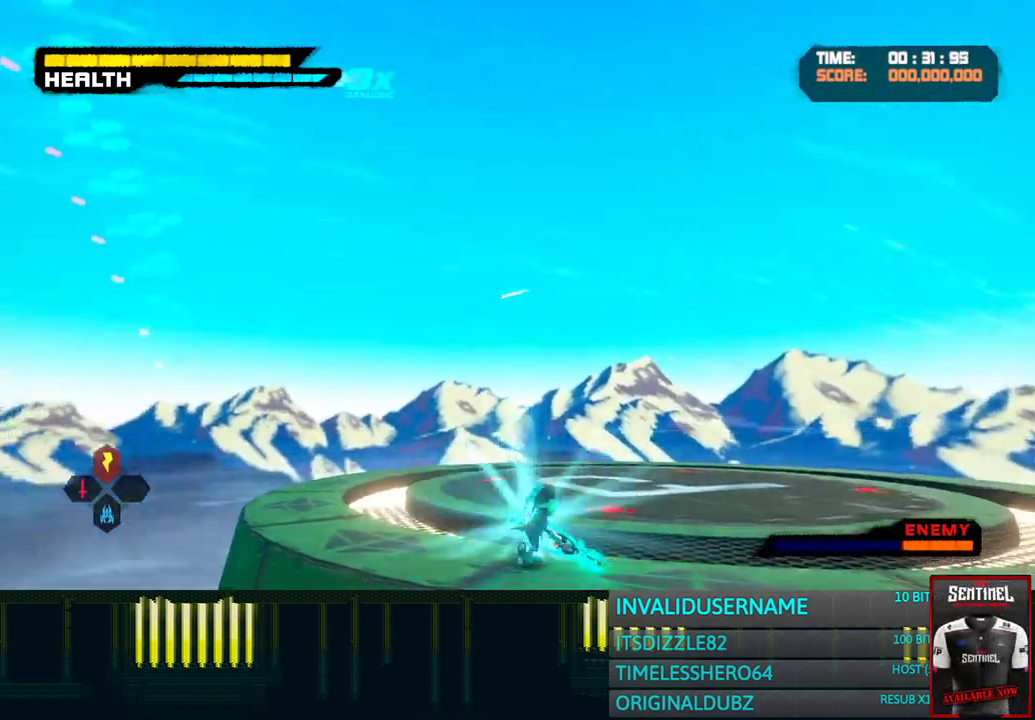
{"buttons": [], "left_stick": "center", "right_stick": "center", "button_events": []}
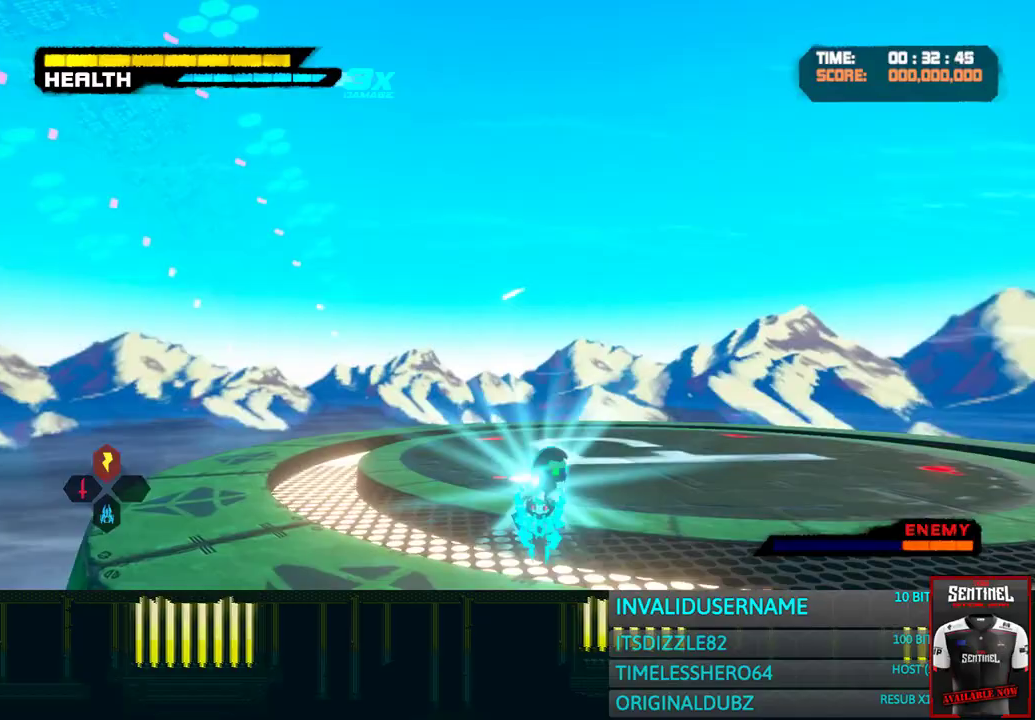
{"buttons": [], "left_stick": "up-right", "right_stick": "center", "button_events": []}
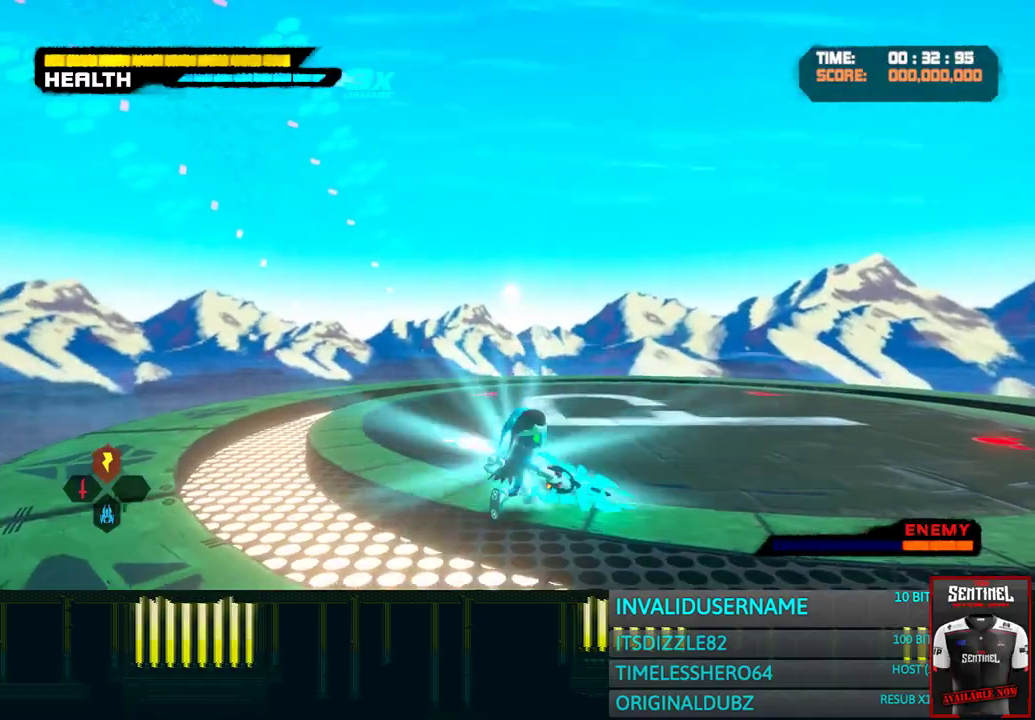
{"buttons": [], "left_stick": "right", "right_stick": "center", "button_events": [[233, "CIRCLE", "down"], [333, "CIRCLE", "up"]]}
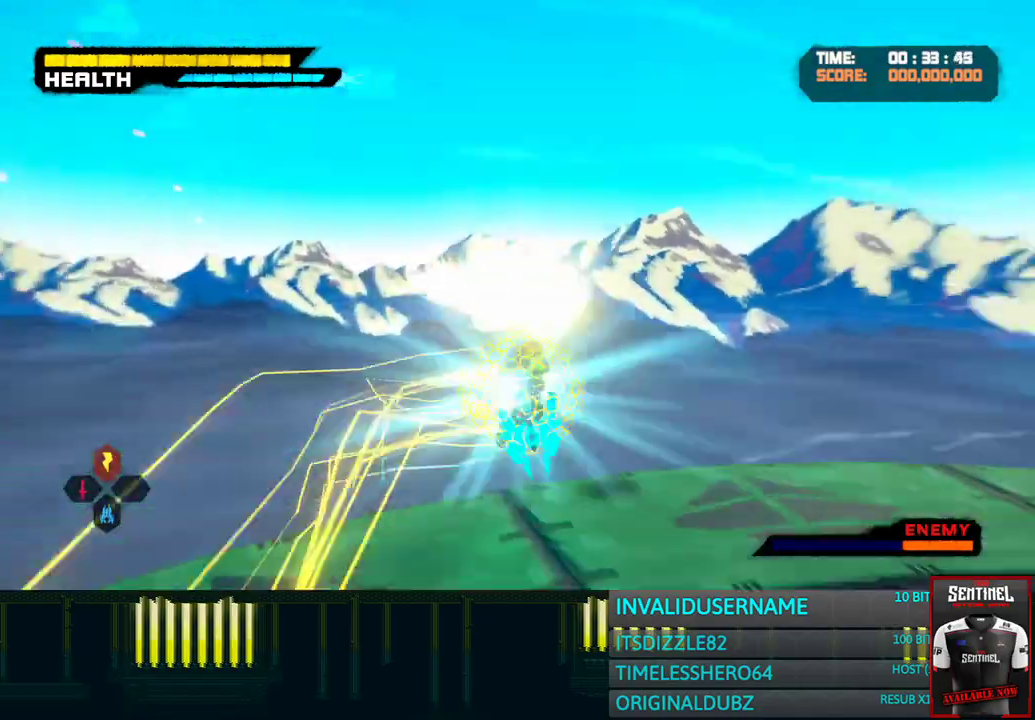
{"buttons": [], "left_stick": "right", "right_stick": "center", "button_events": []}
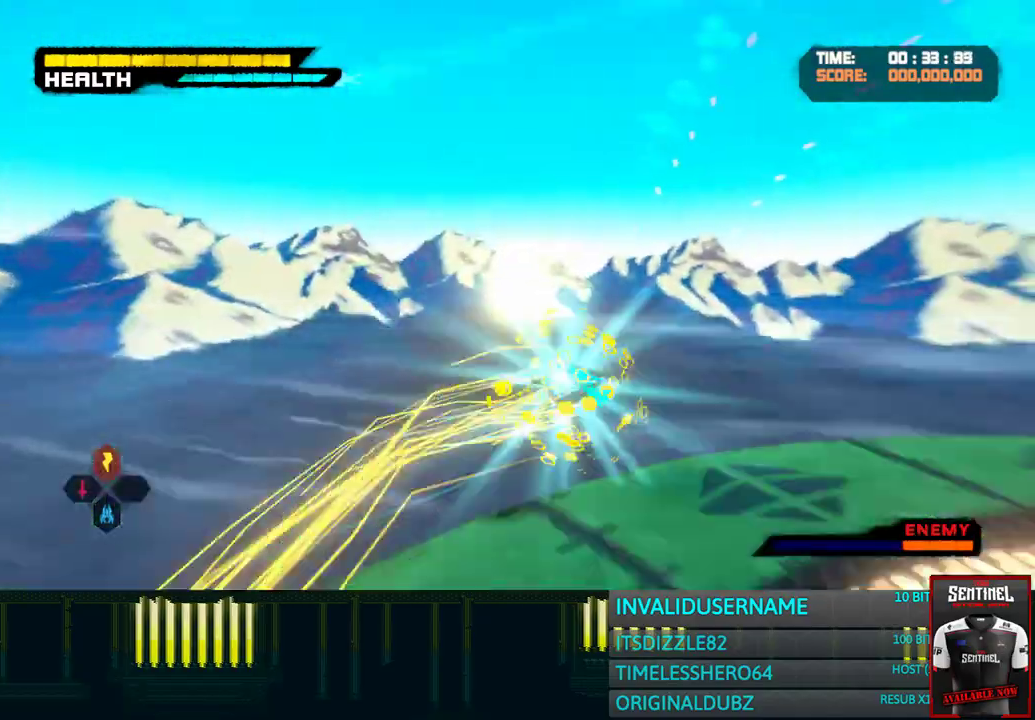
{"buttons": [], "left_stick": "down", "right_stick": "center", "button_events": []}
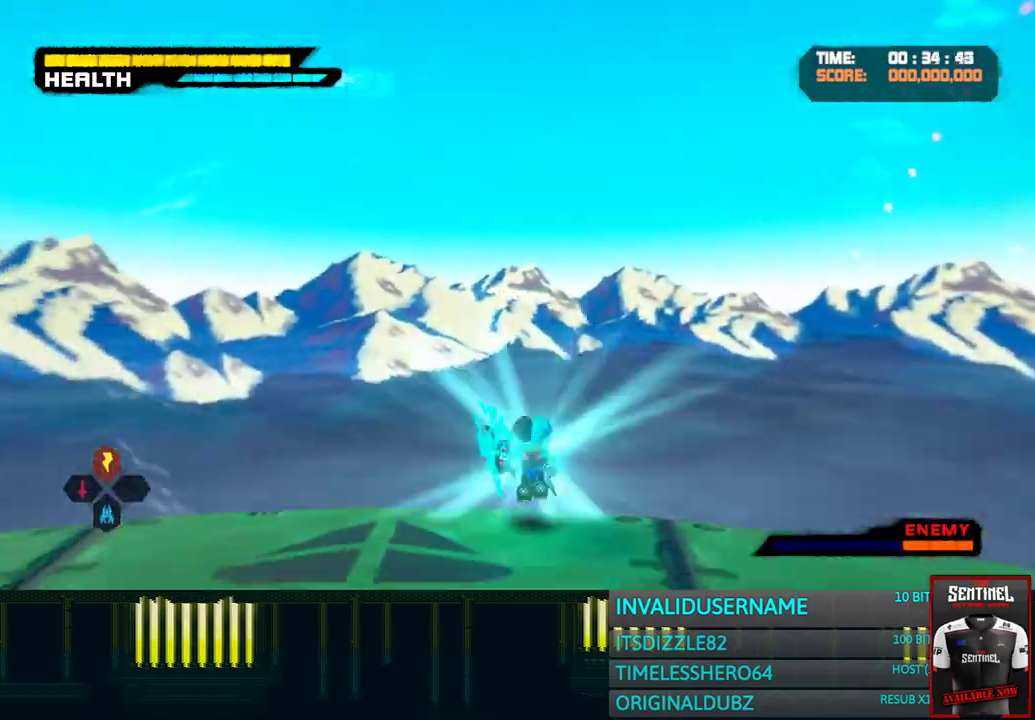
{"buttons": [], "left_stick": "down", "right_stick": "center", "button_events": []}
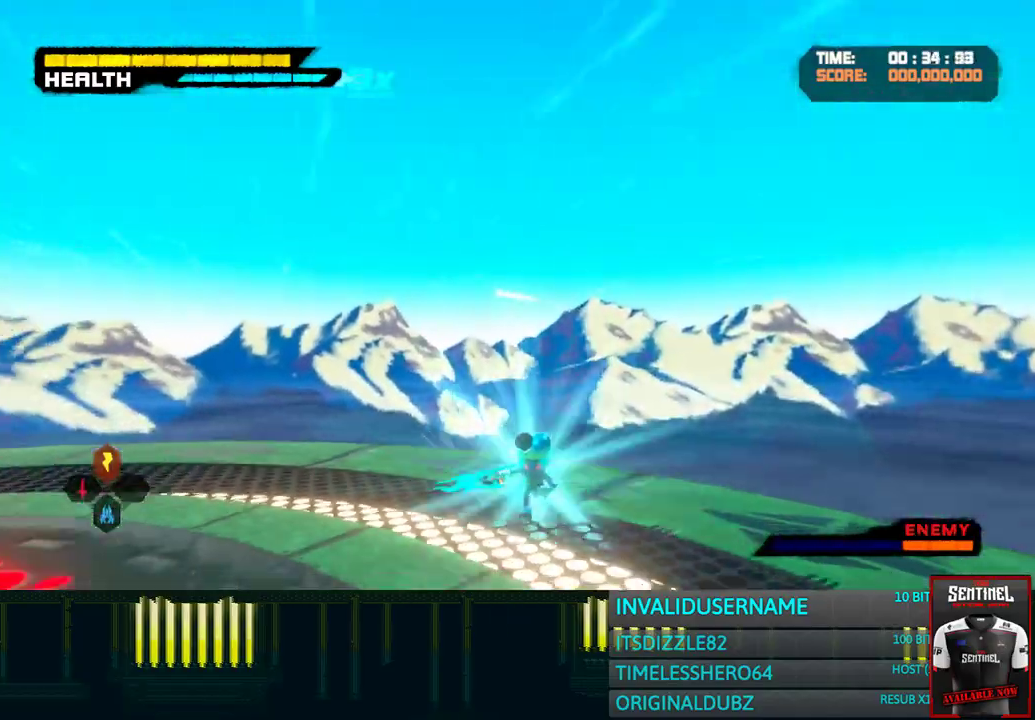
{"buttons": [], "left_stick": "center", "right_stick": "center", "button_events": [[17, "R2", "down"], [150, "R2", "up"]]}
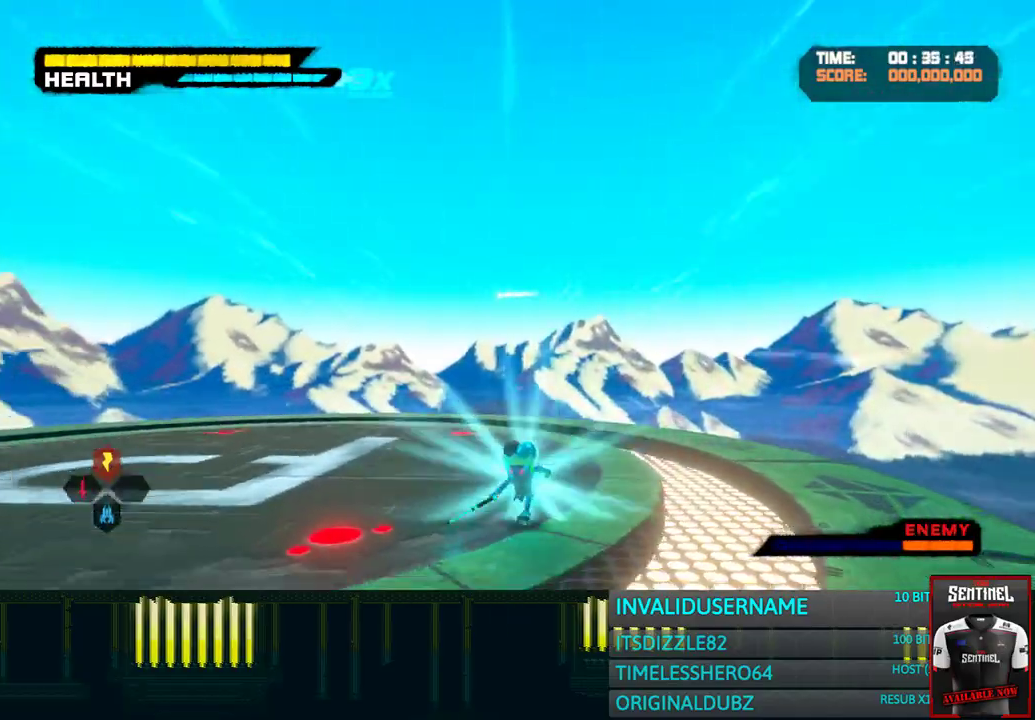
{"buttons": [], "left_stick": "center", "right_stick": "center", "button_events": []}
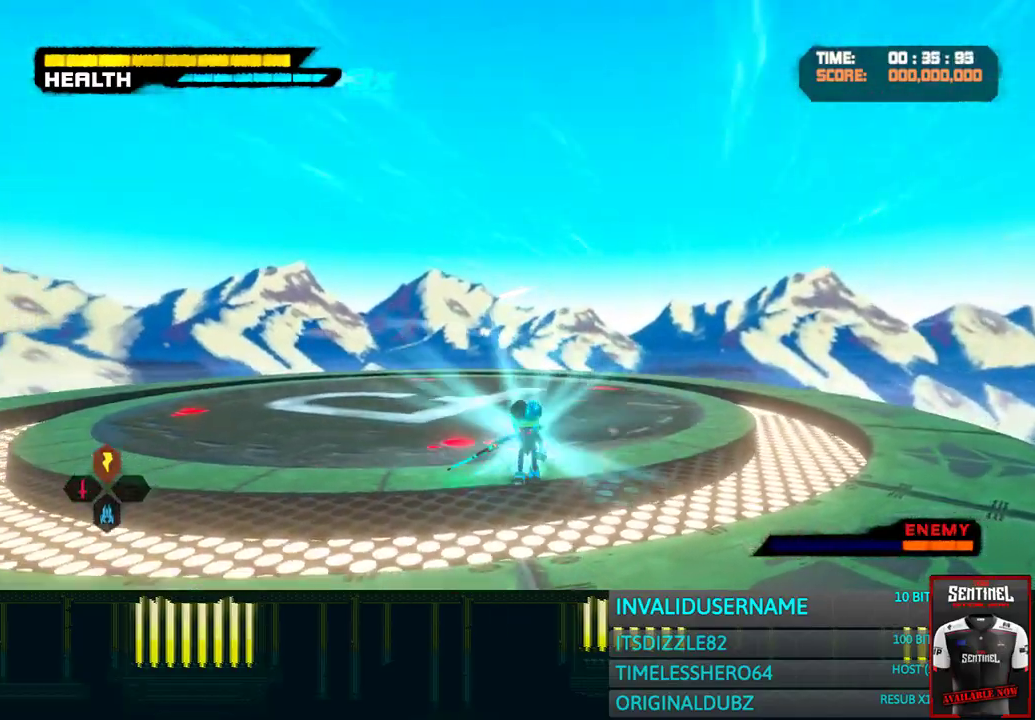
{"buttons": [], "left_stick": "center", "right_stick": "center", "button_events": []}
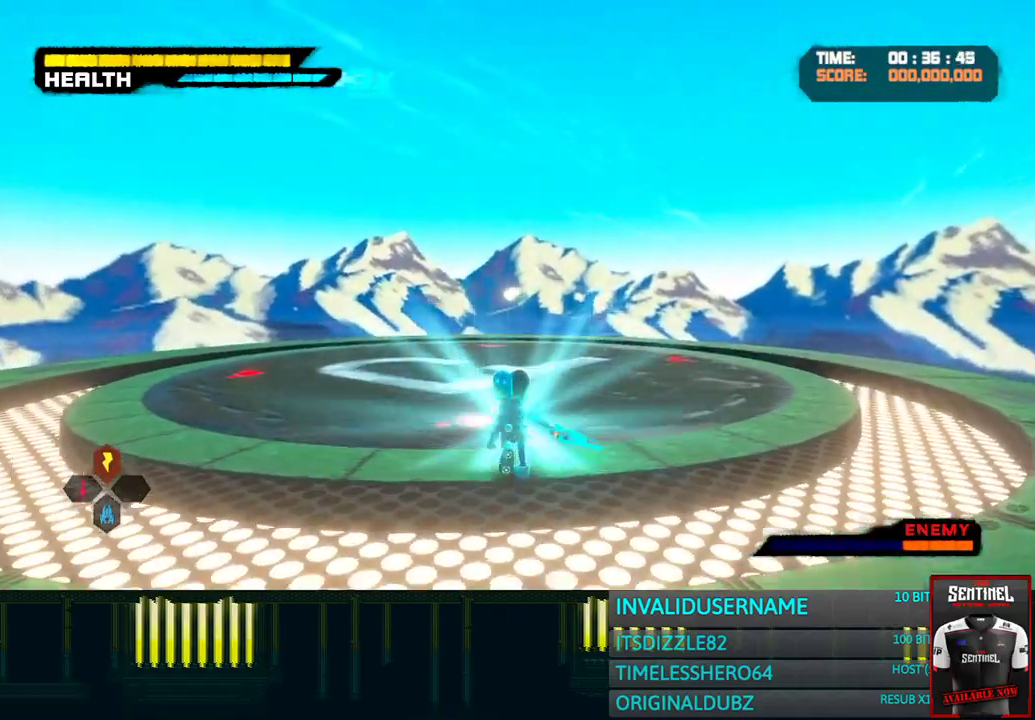
{"buttons": [], "left_stick": "up-right", "right_stick": "center", "button_events": [[250, "CIRCLE", "down"], [350, "CIRCLE", "up"]]}
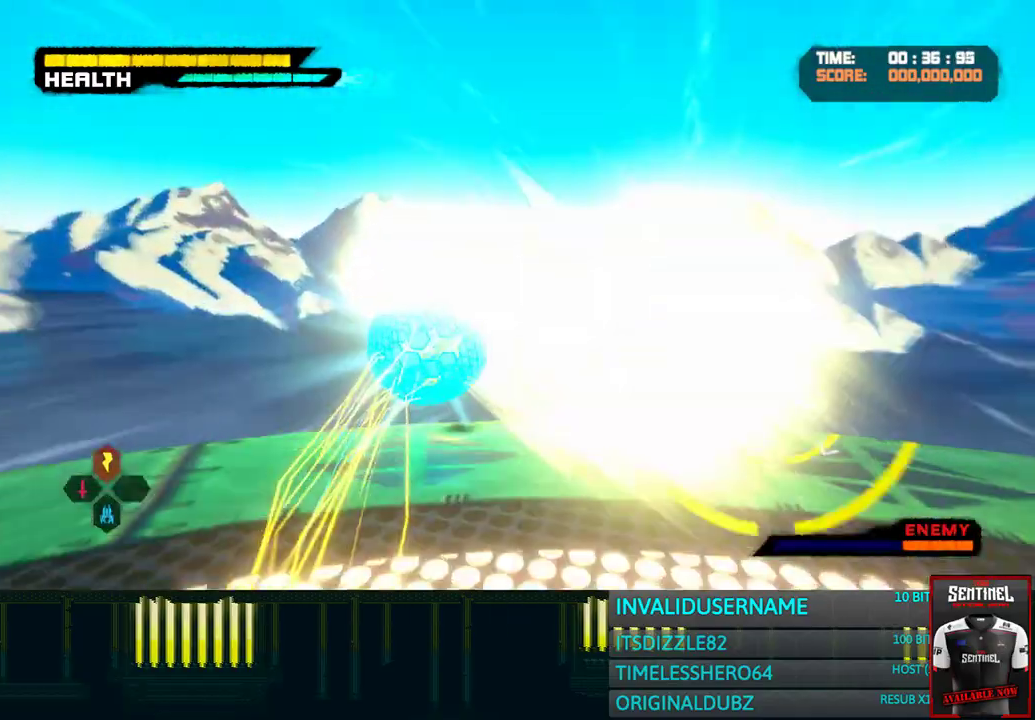
{"buttons": [], "left_stick": "down-right", "right_stick": "center", "button_events": []}
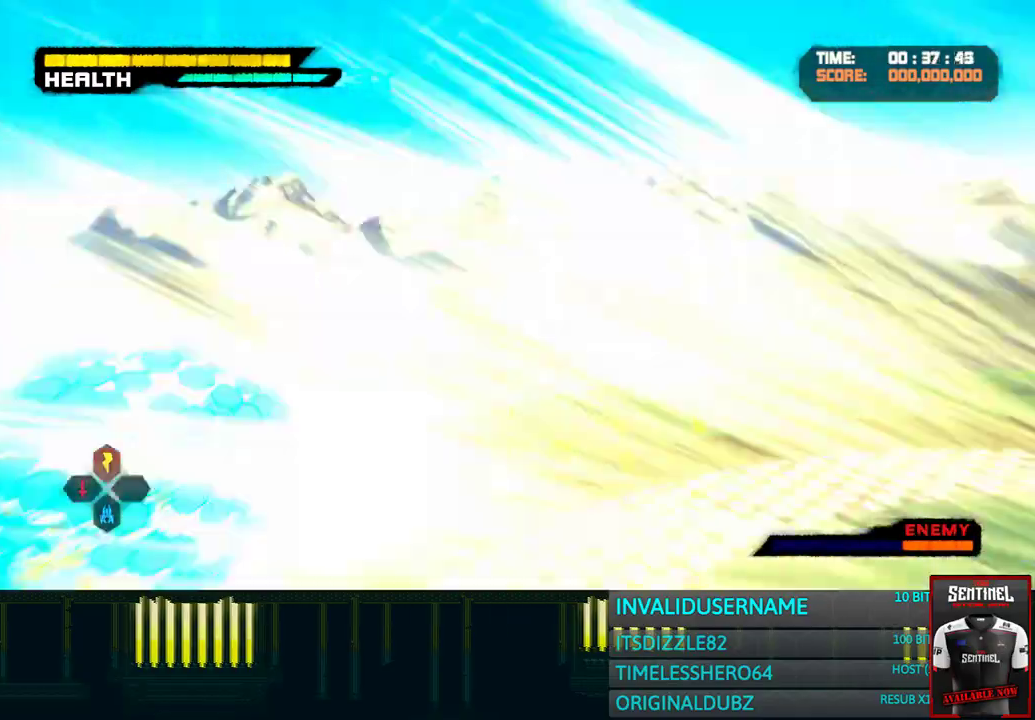
{"buttons": [], "left_stick": "down-right", "right_stick": "center", "button_events": []}
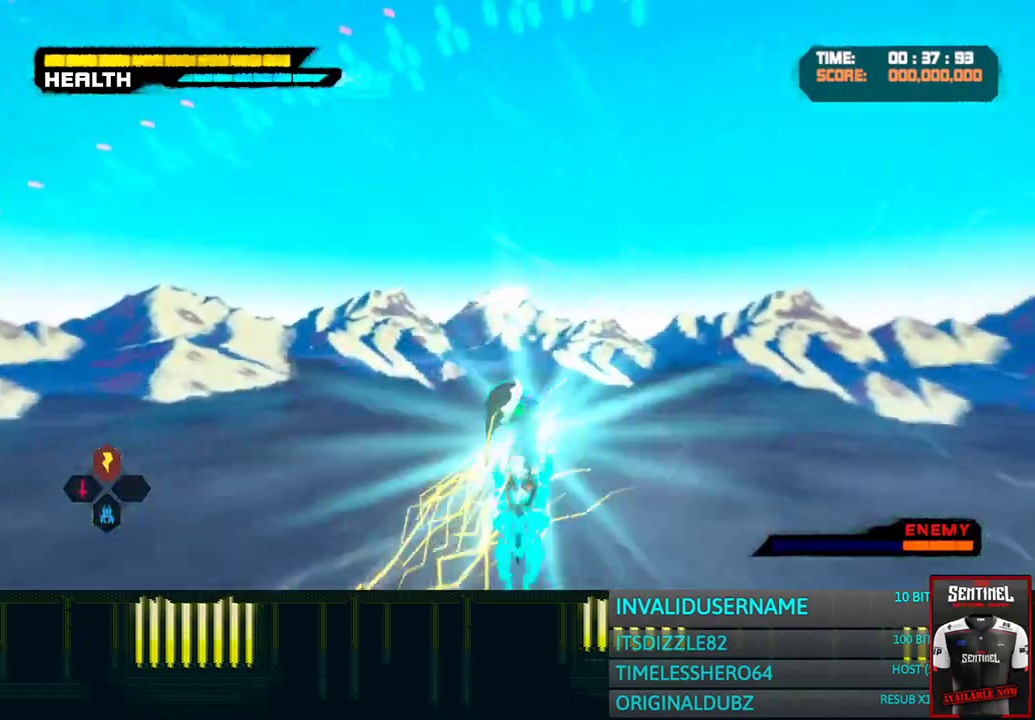
{"buttons": [], "left_stick": "down", "right_stick": "center", "button_events": []}
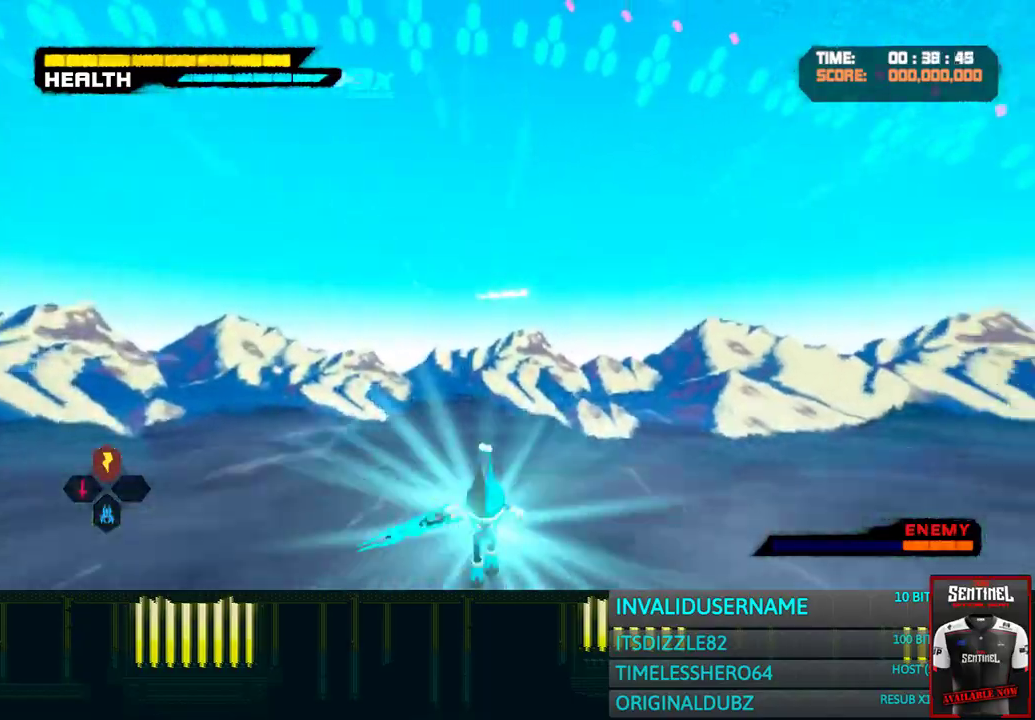
{"buttons": [], "left_stick": "down", "right_stick": "center", "button_events": []}
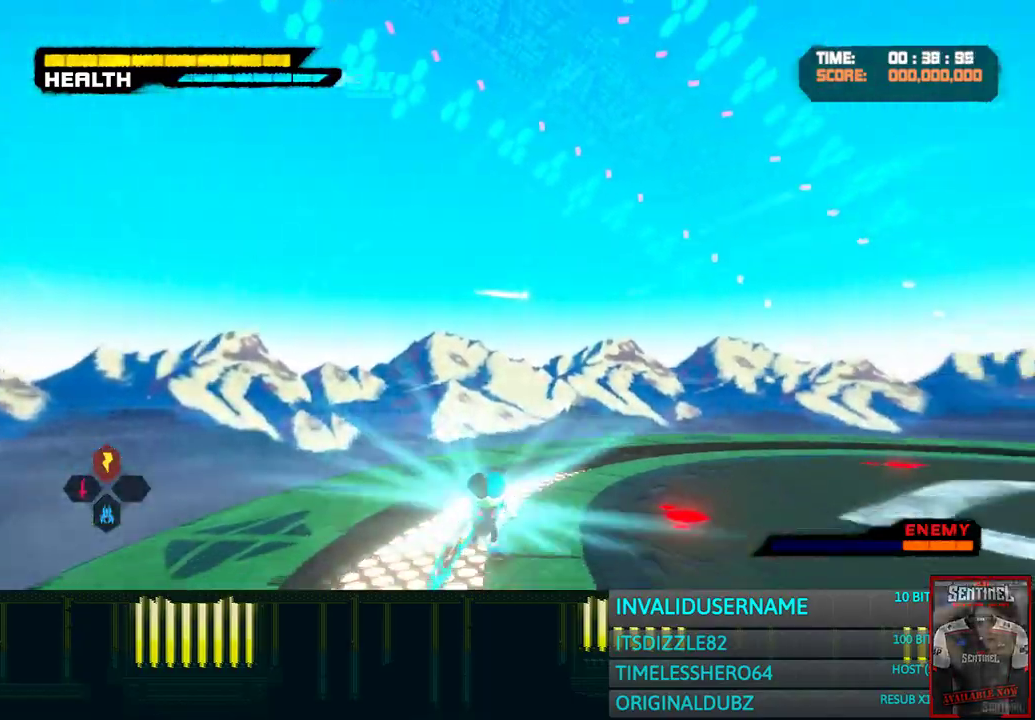
{"buttons": [], "left_stick": "center", "right_stick": "center", "button_events": []}
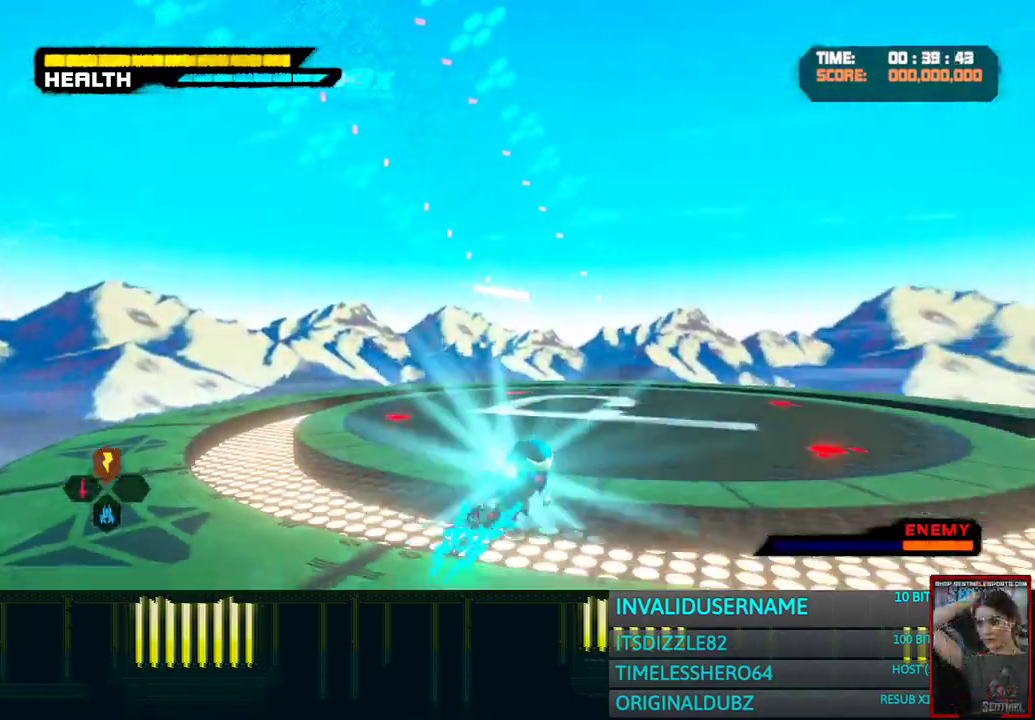
{"buttons": ["CIRCLE"], "left_stick": "up", "right_stick": "center", "button_events": [[433, "CIRCLE", "down"]]}
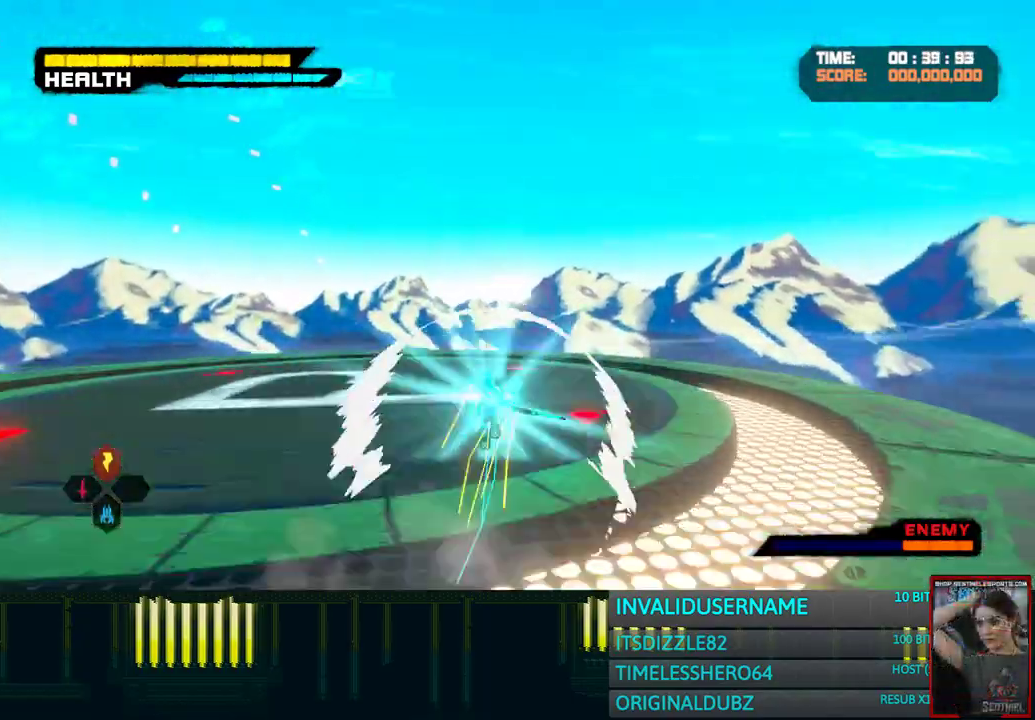
{"buttons": [], "left_stick": "right", "right_stick": "center", "button_events": [[33, "CIRCLE", "up"]]}
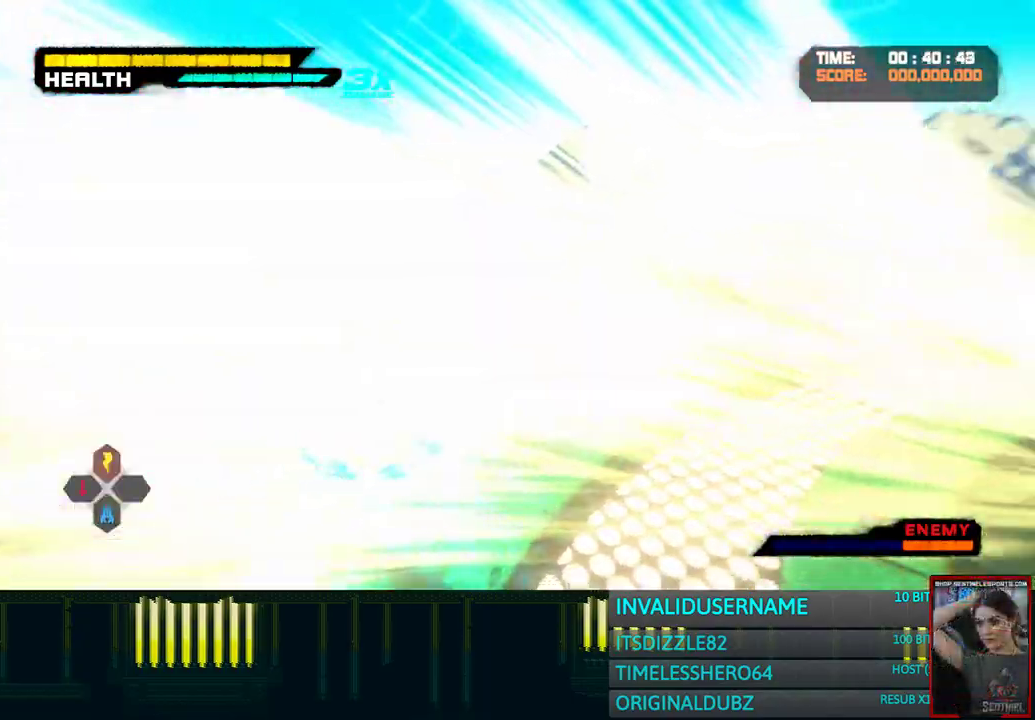
{"buttons": [], "left_stick": "right", "right_stick": "center", "button_events": []}
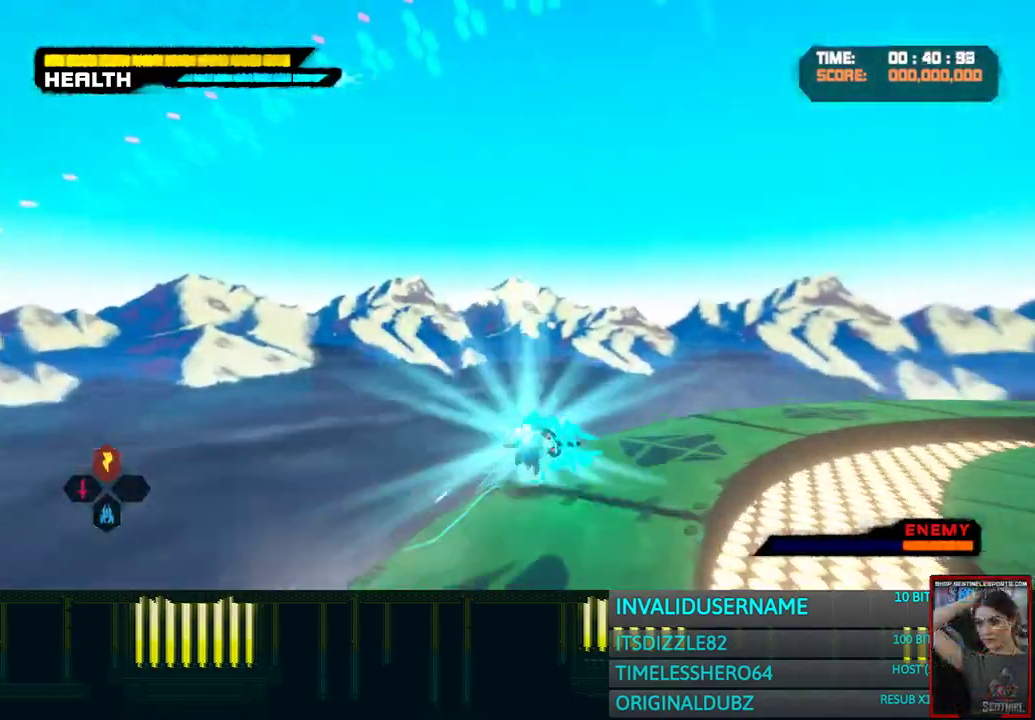
{"buttons": [], "left_stick": "down", "right_stick": "center", "button_events": []}
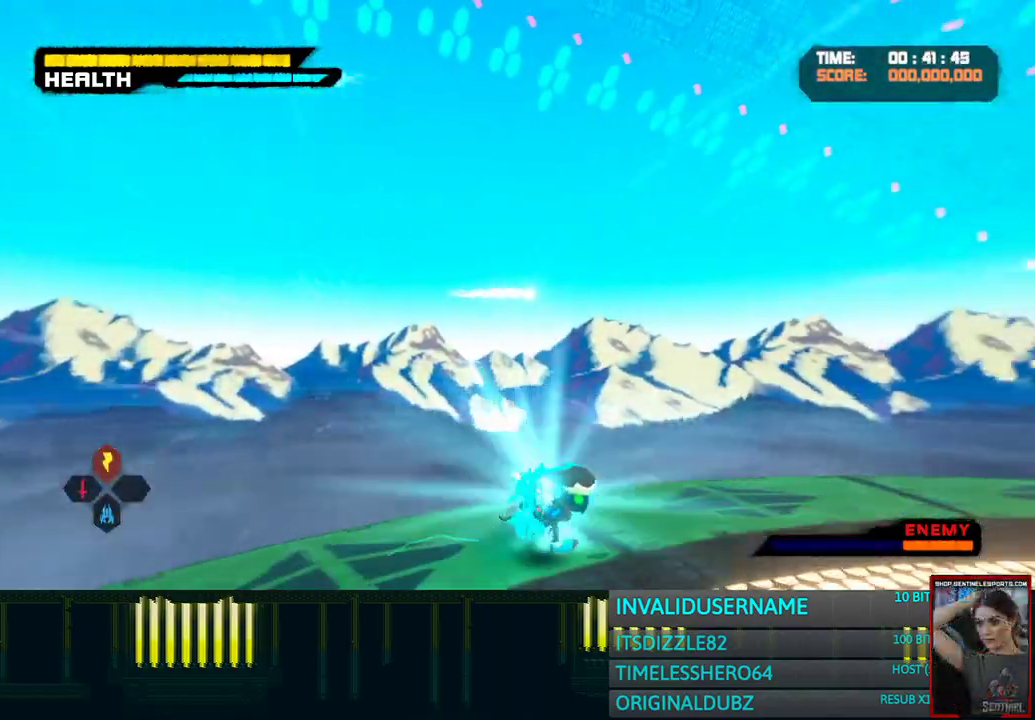
{"buttons": [], "left_stick": "up-right", "right_stick": "center"}
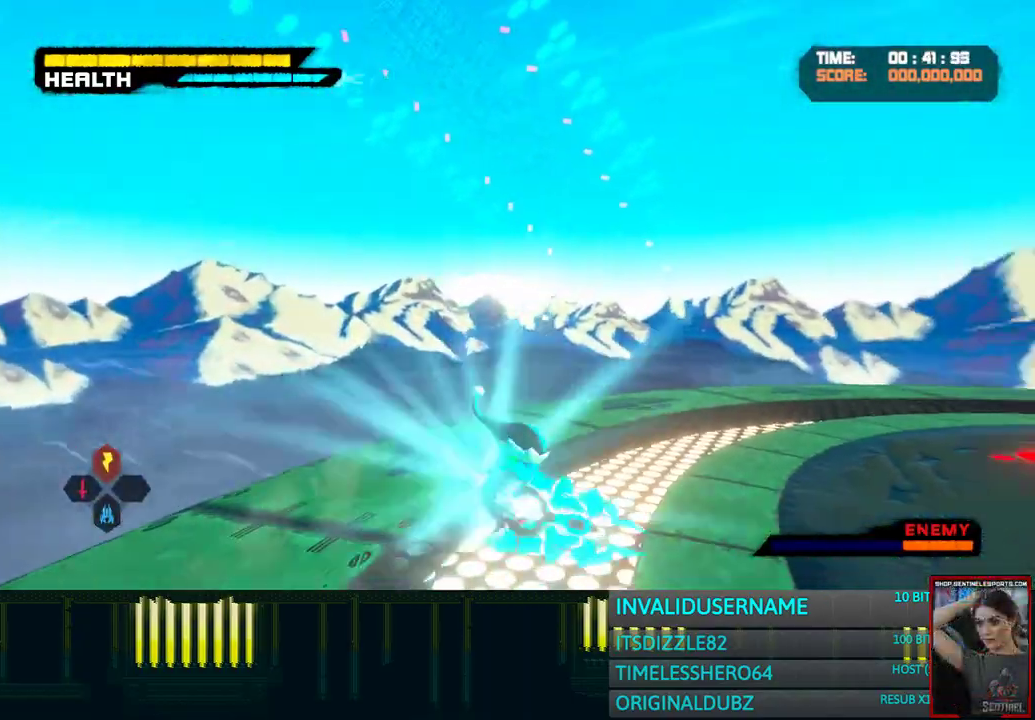
{"buttons": [], "left_stick": "up", "right_stick": "center"}